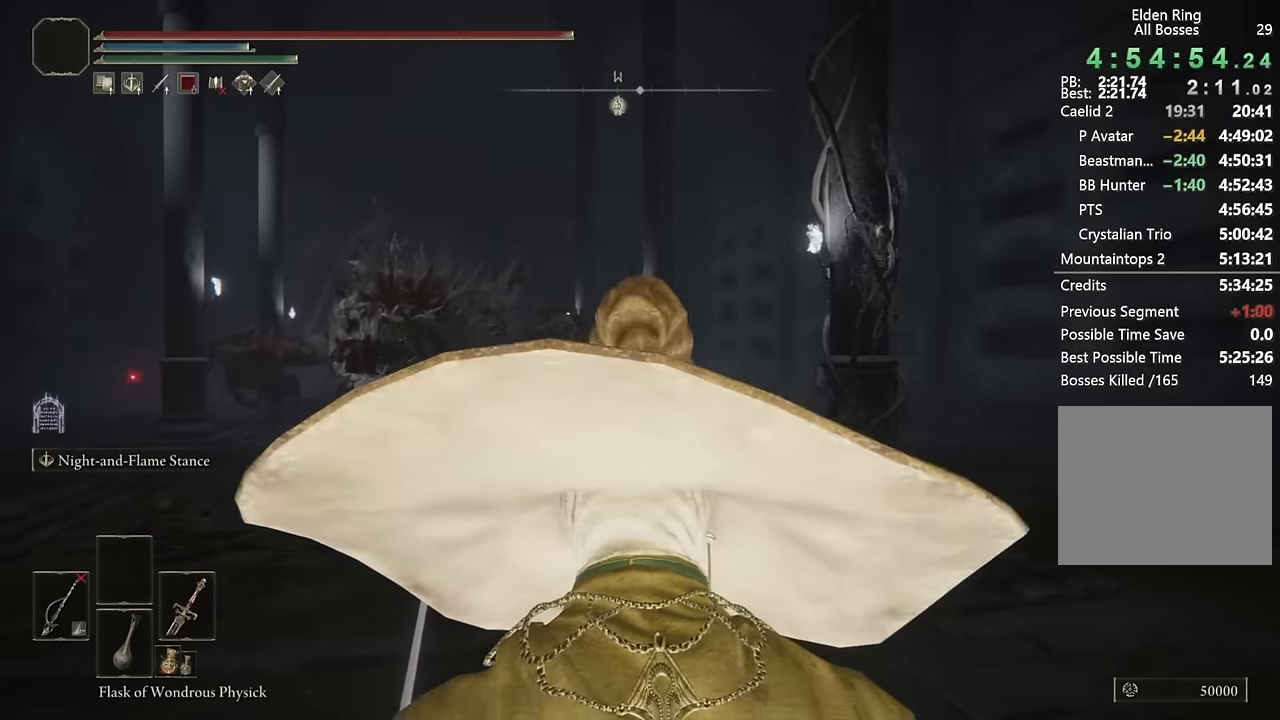
Gameplay with a controller (PlayStation layout); each line is a JSON object with the inputs held at the frame after it. "events" lists button and stick changes between this image and that frame as [ms after this image, input, new state], when the widget could be followed in between.
{"buttons": ["CIRCLE"], "left_stick": "up", "right_stick": "center", "events": [[100, "R3", "down"], [217, "R3", "up"], [433, "CIRCLE", "down"]]}
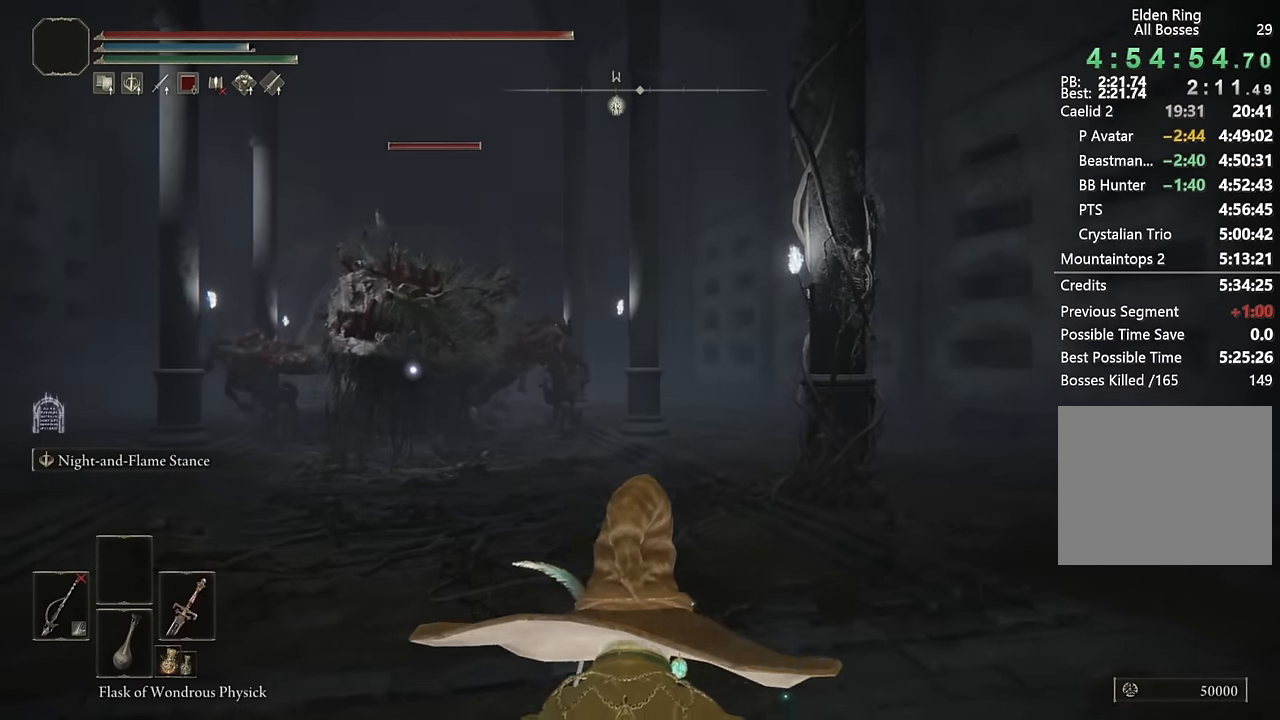
{"buttons": ["CIRCLE"], "left_stick": "up", "right_stick": "center", "events": []}
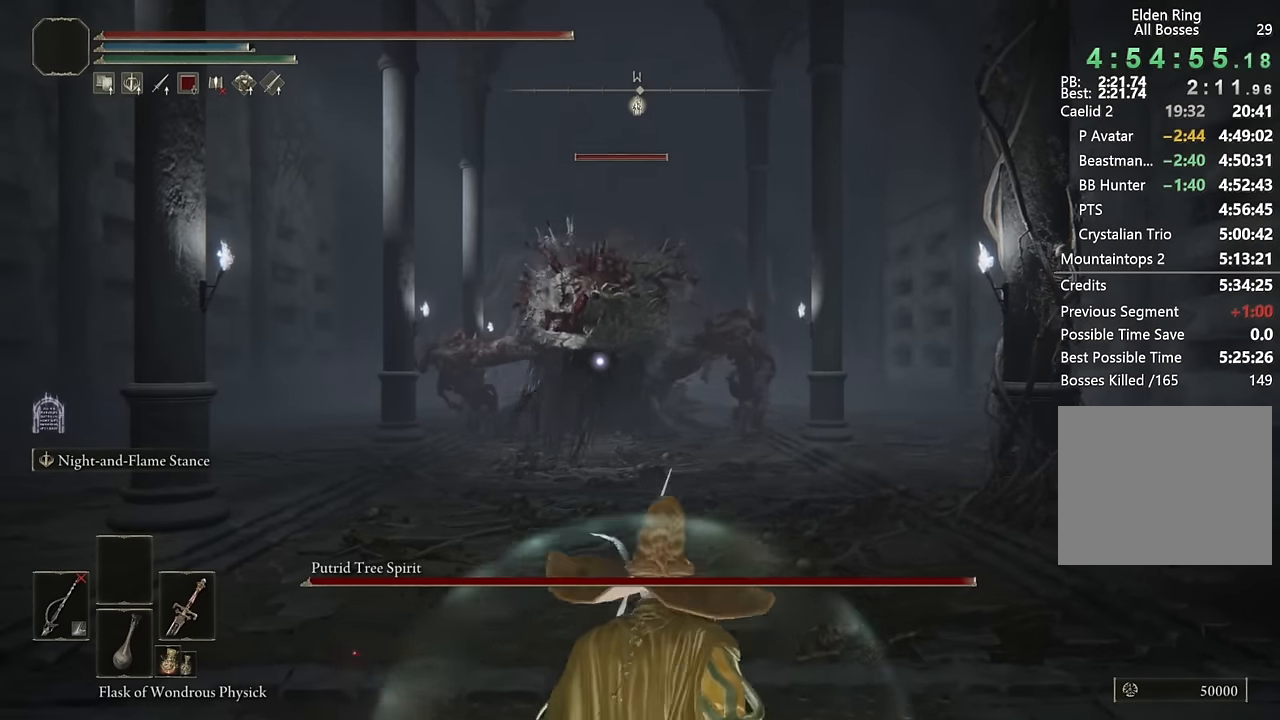
{"buttons": ["CIRCLE"], "left_stick": "up", "right_stick": "center", "events": []}
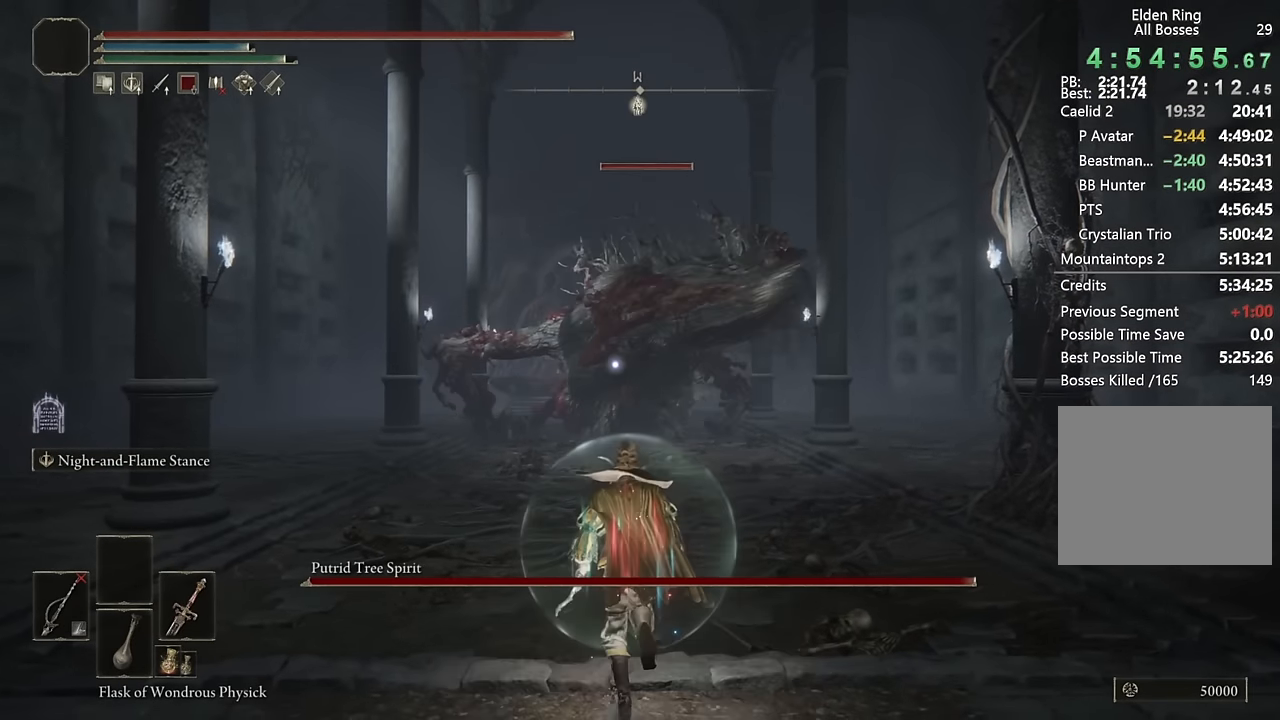
{"buttons": ["CIRCLE"], "left_stick": "up", "right_stick": "center", "events": []}
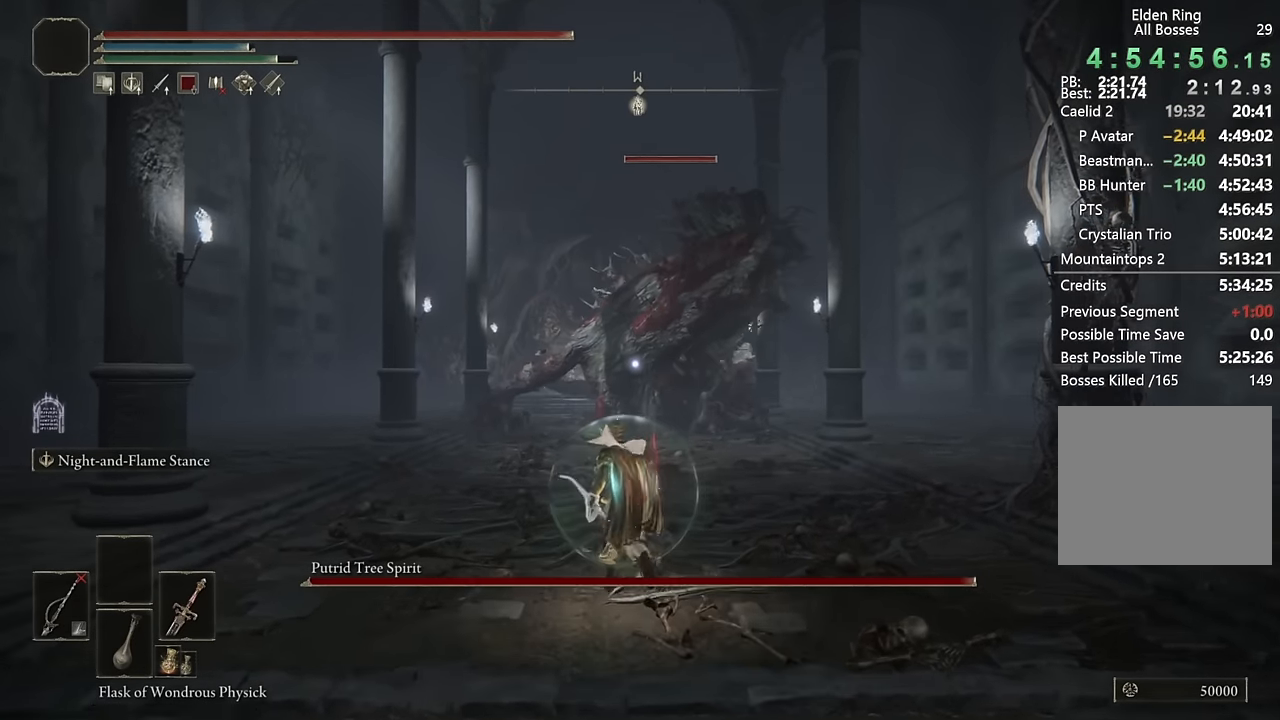
{"buttons": ["CIRCLE"], "left_stick": "up", "right_stick": "center", "events": []}
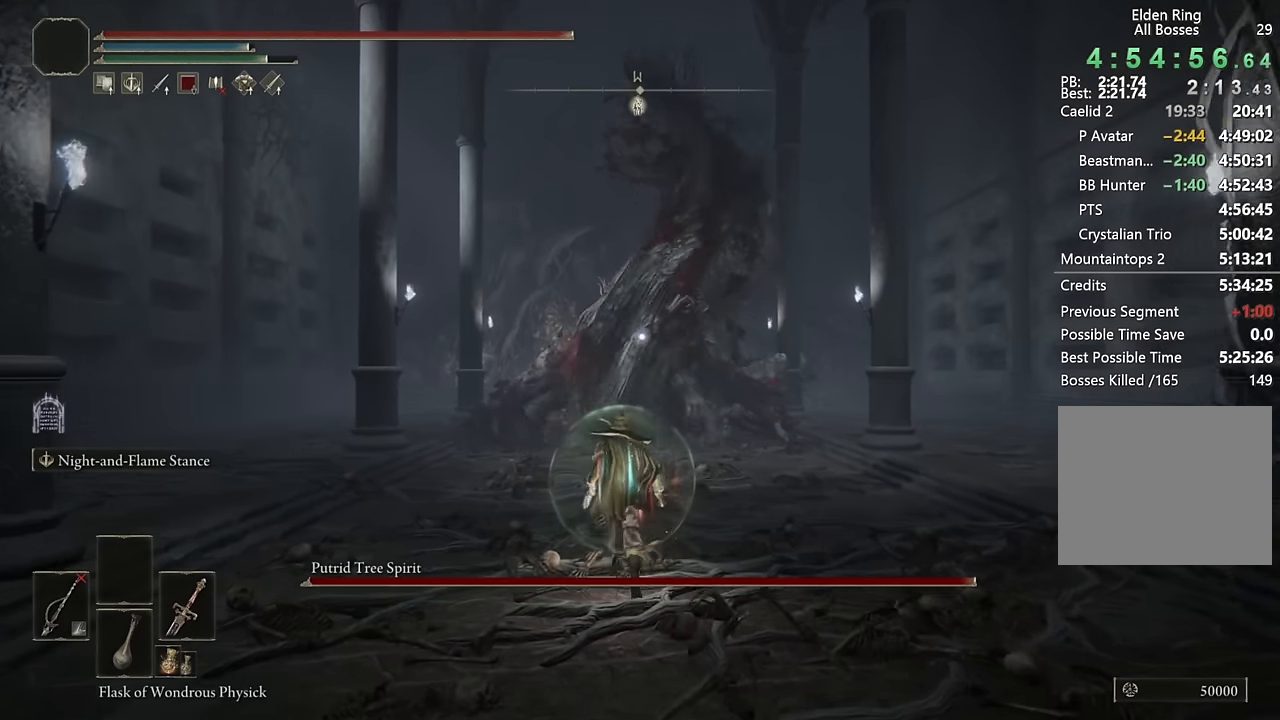
{"buttons": [], "left_stick": "up", "right_stick": "center", "events": [[183, "CIRCLE", "up"], [317, "CIRCLE", "down"], [383, "CIRCLE", "up"]]}
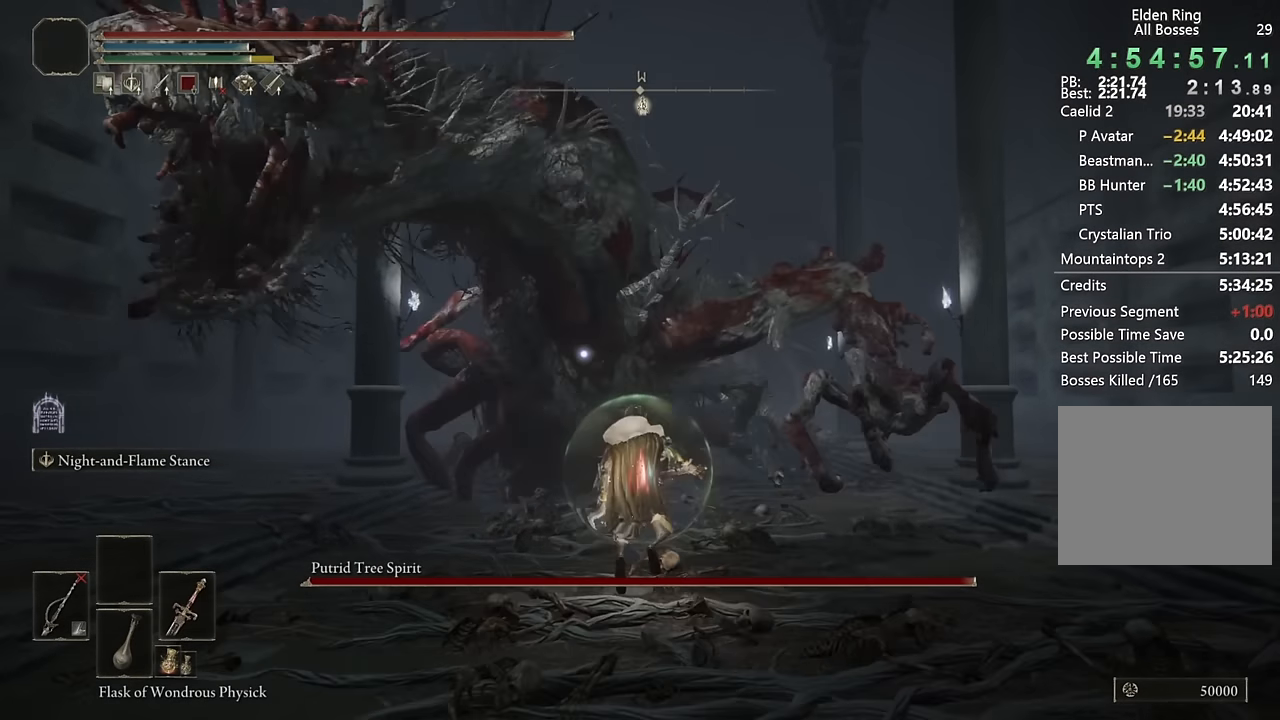
{"buttons": ["L2"], "left_stick": "up", "right_stick": "center", "events": [[367, "L2", "down"]]}
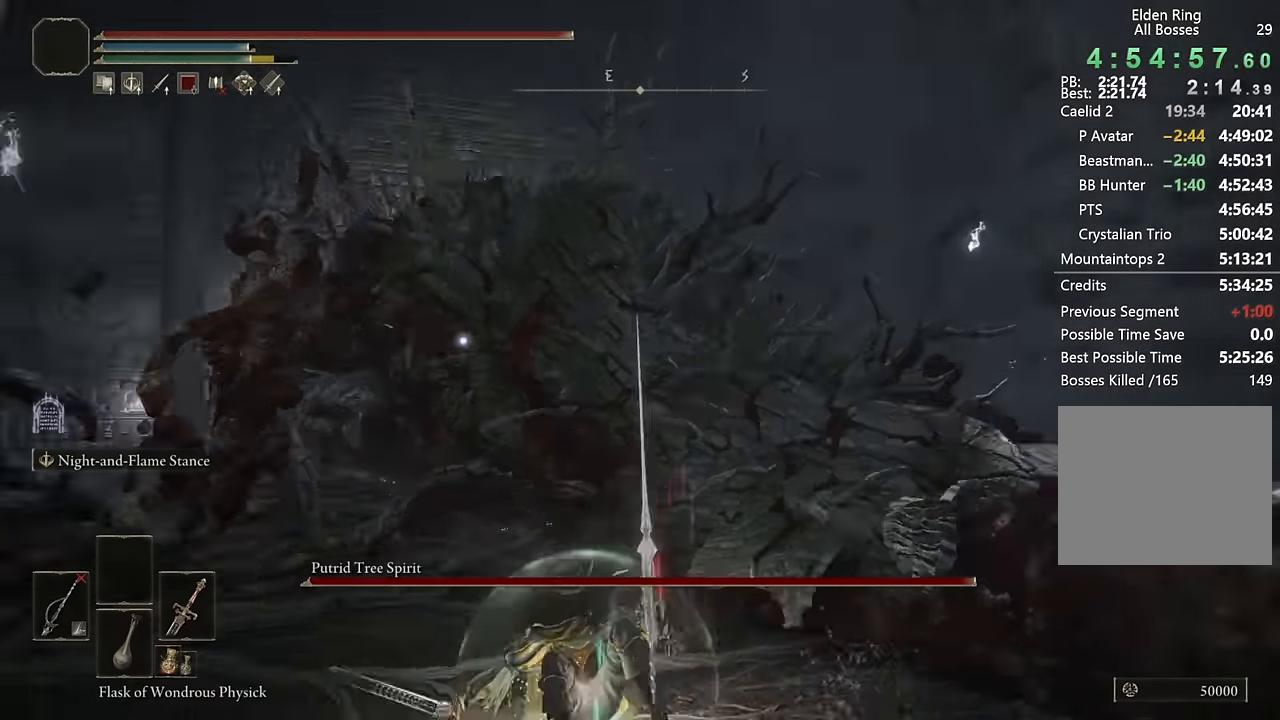
{"buttons": ["L2", "R1"], "left_stick": "up", "right_stick": "center", "events": [[117, "R1", "down"]]}
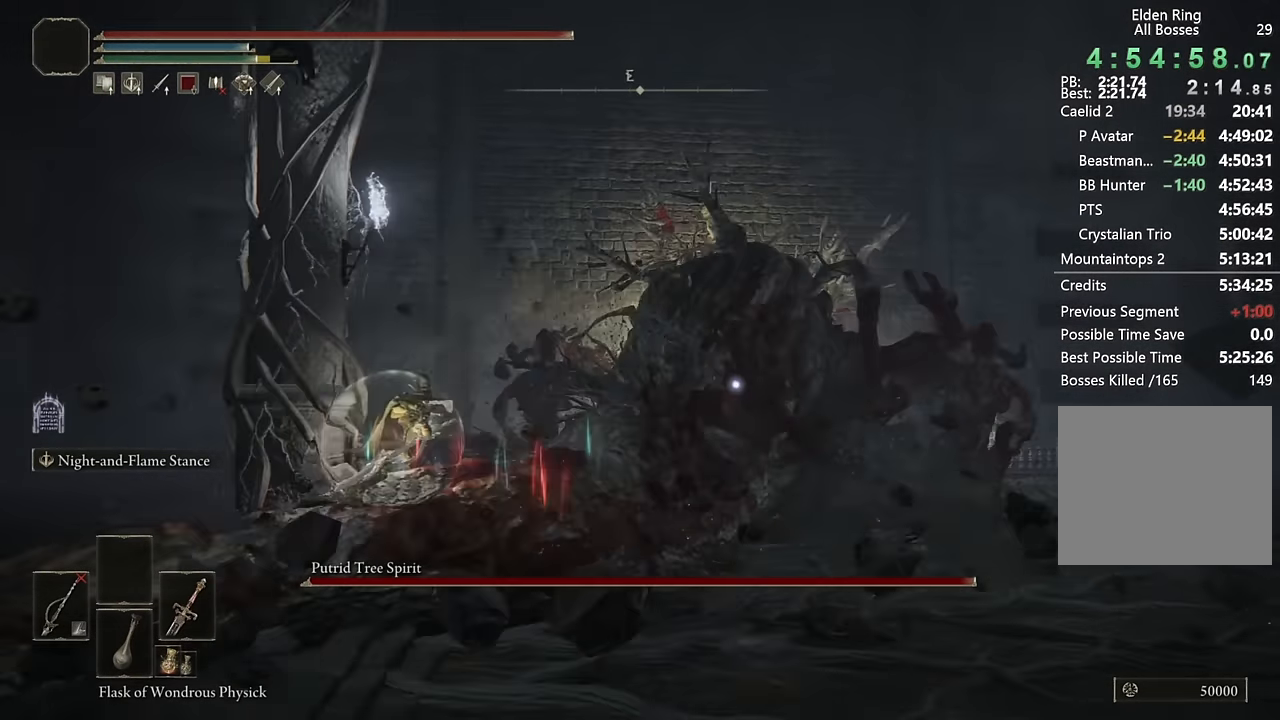
{"buttons": ["L2", "R1"], "left_stick": "up", "right_stick": "center", "events": []}
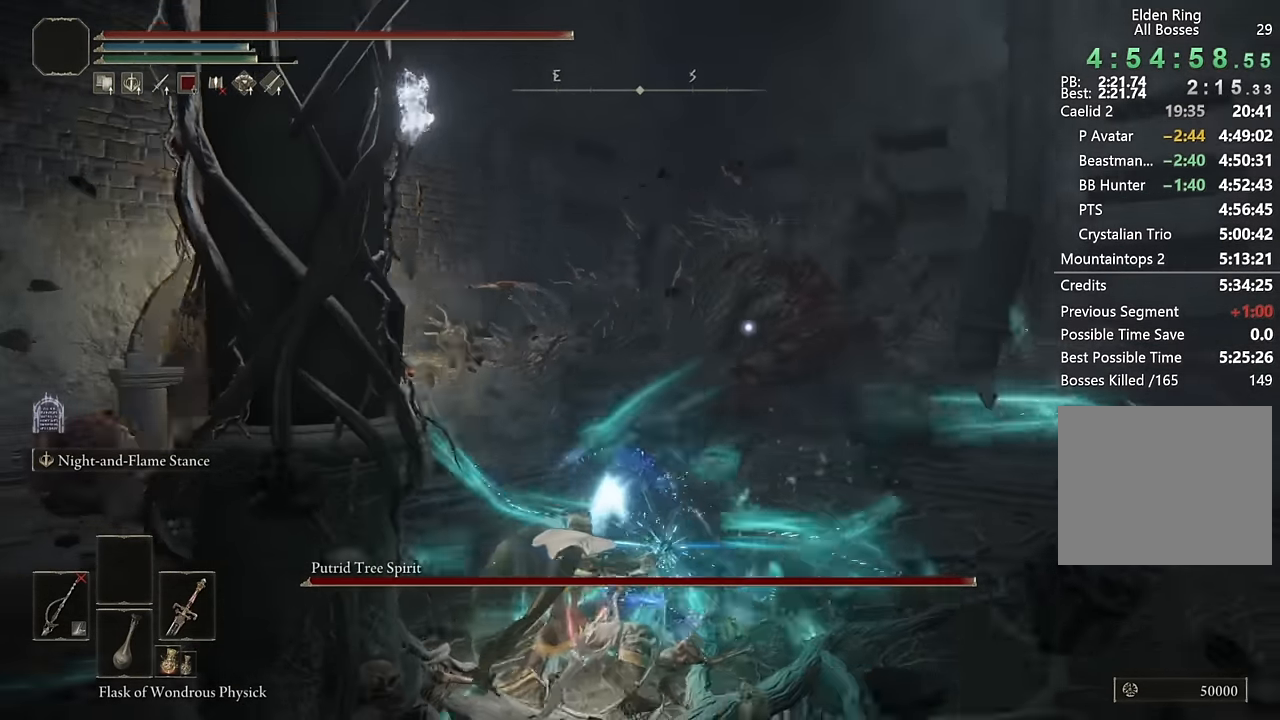
{"buttons": ["L2", "R1"], "left_stick": "up", "right_stick": "center", "events": []}
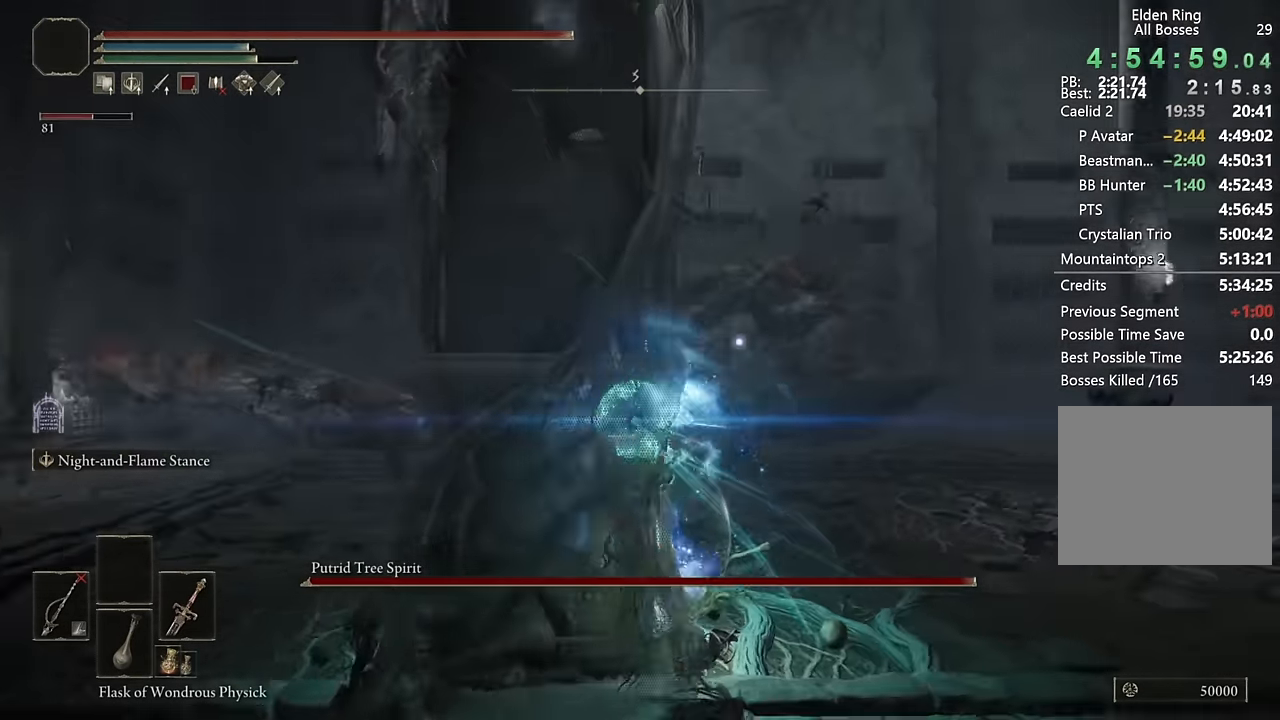
{"buttons": ["L2", "R1"], "left_stick": "up", "right_stick": "center", "events": []}
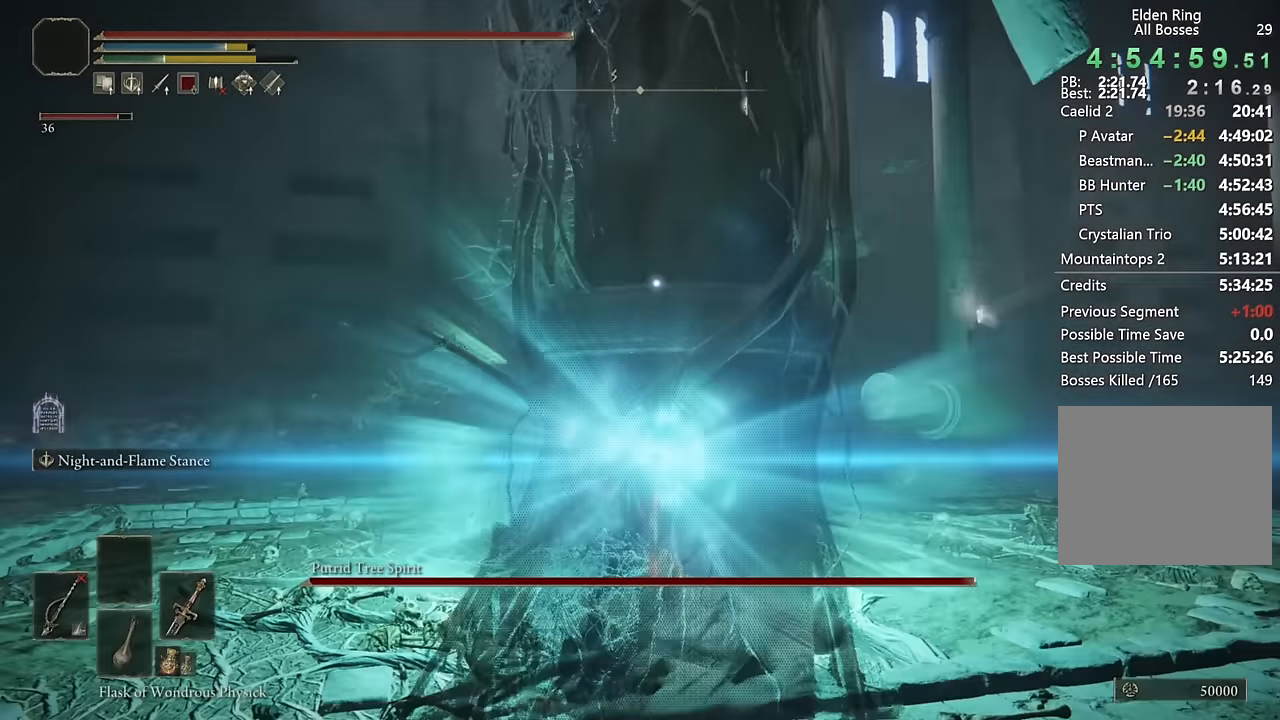
{"buttons": ["L2", "R1"], "left_stick": "up", "right_stick": "center", "events": [[33, "L2", "up"], [83, "L2", "down"]]}
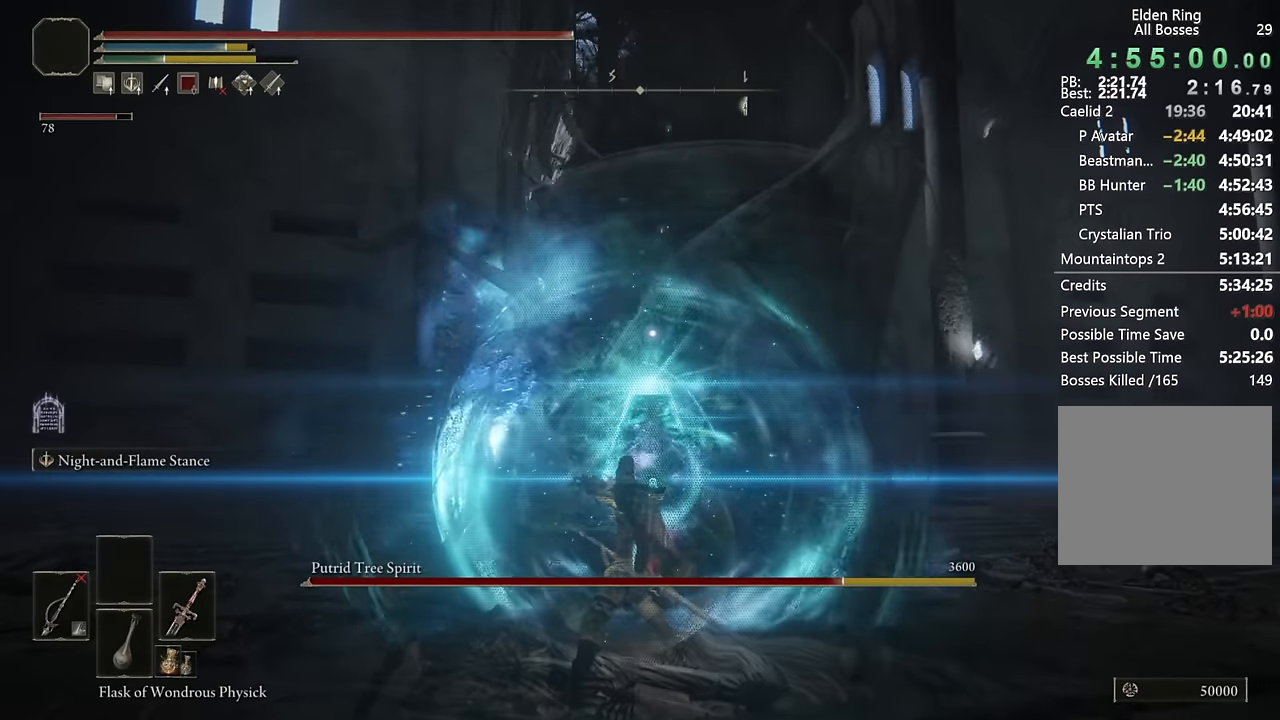
{"buttons": [], "left_stick": "up-left", "right_stick": "center", "events": [[350, "L2", "up"], [366, "R1", "up"], [416, "left_stick", "up-left"]]}
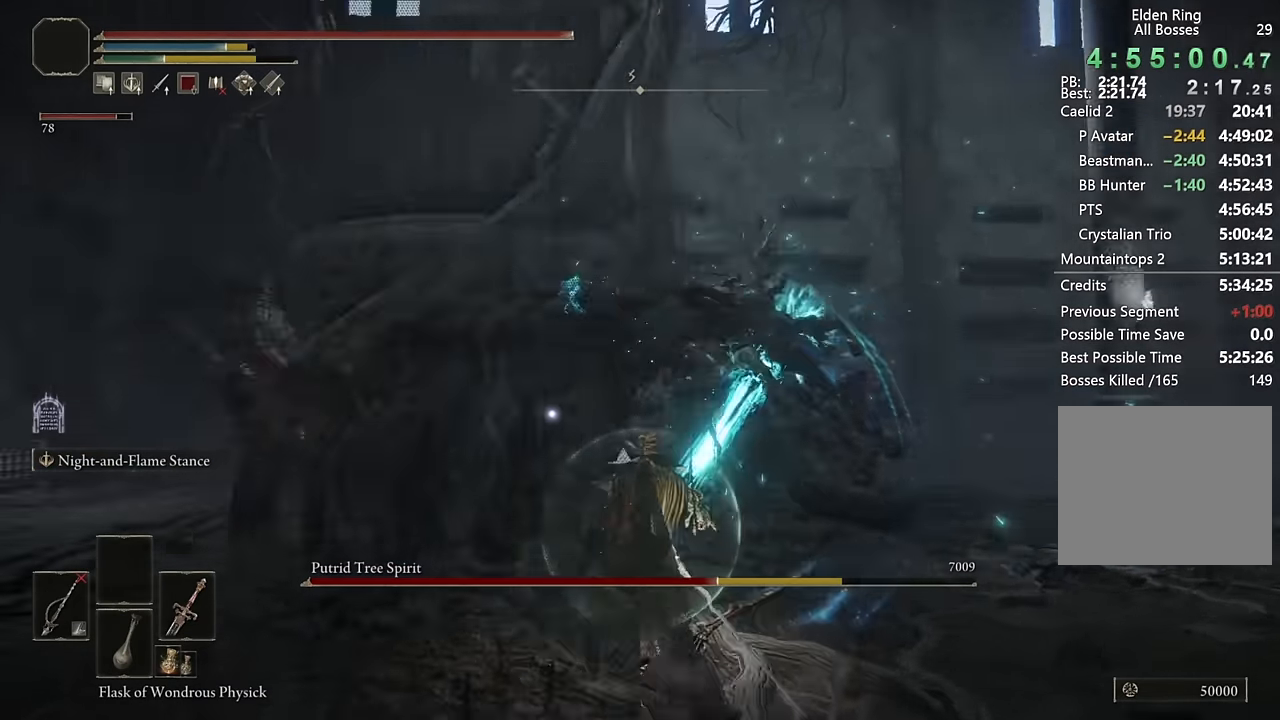
{"buttons": [], "left_stick": "left", "right_stick": "center", "events": [[33, "left_stick", "left"], [133, "left_stick", "down-left"], [400, "left_stick", "left"]]}
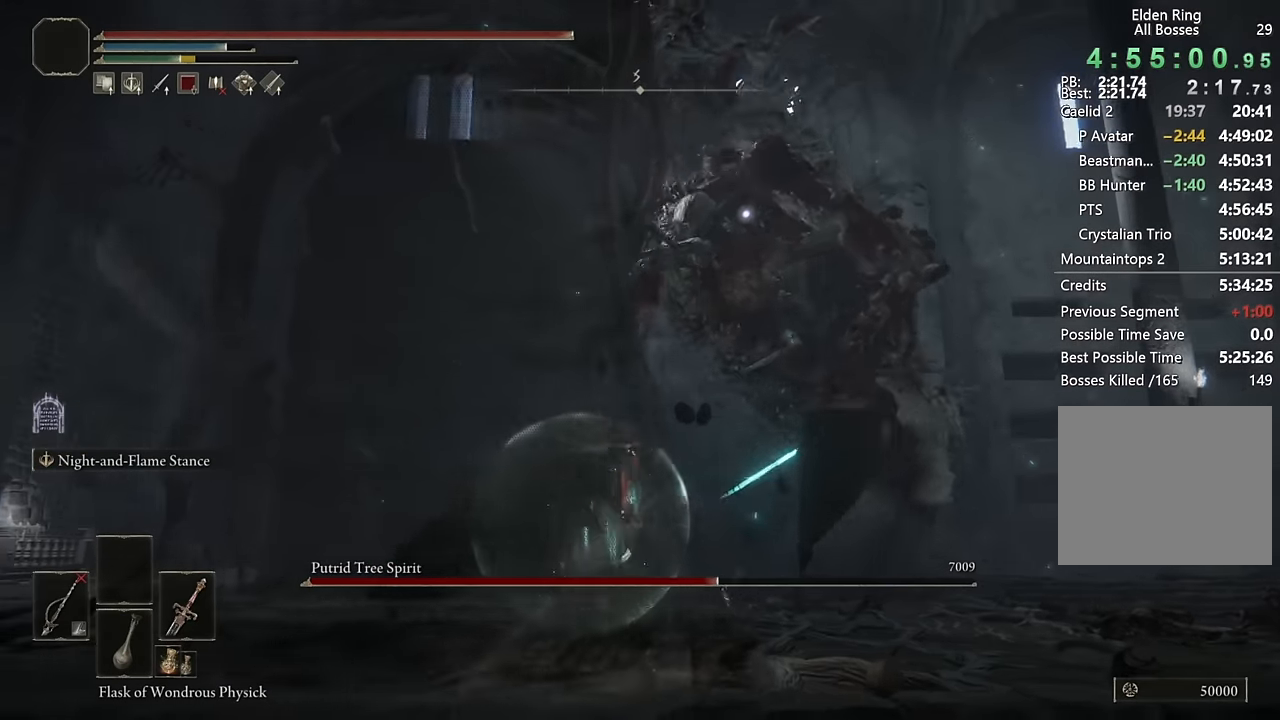
{"buttons": [], "left_stick": "up", "right_stick": "center", "events": [[116, "left_stick", "up-left"], [216, "left_stick", "up"], [416, "CIRCLE", "down"], [483, "CIRCLE", "up"]]}
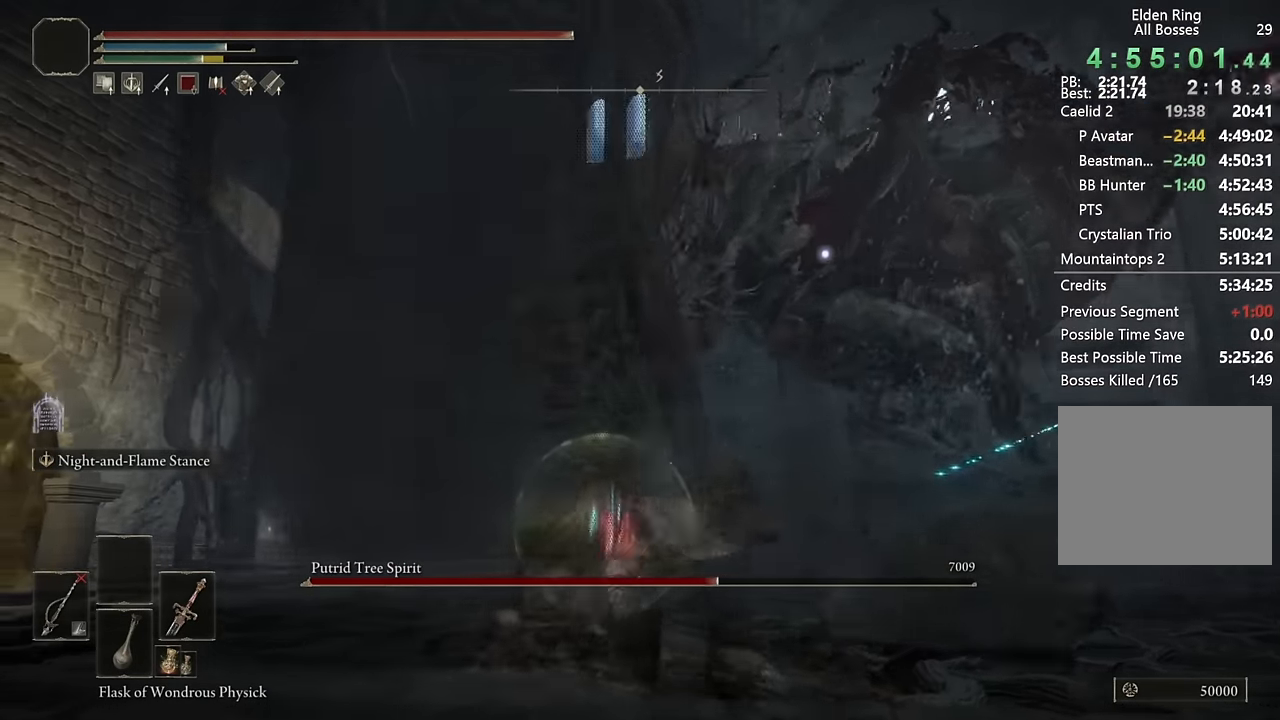
{"buttons": ["L2"], "left_stick": "up", "right_stick": "center", "events": [[216, "left_stick", "up-right"], [400, "left_stick", "up"], [500, "L2", "down"]]}
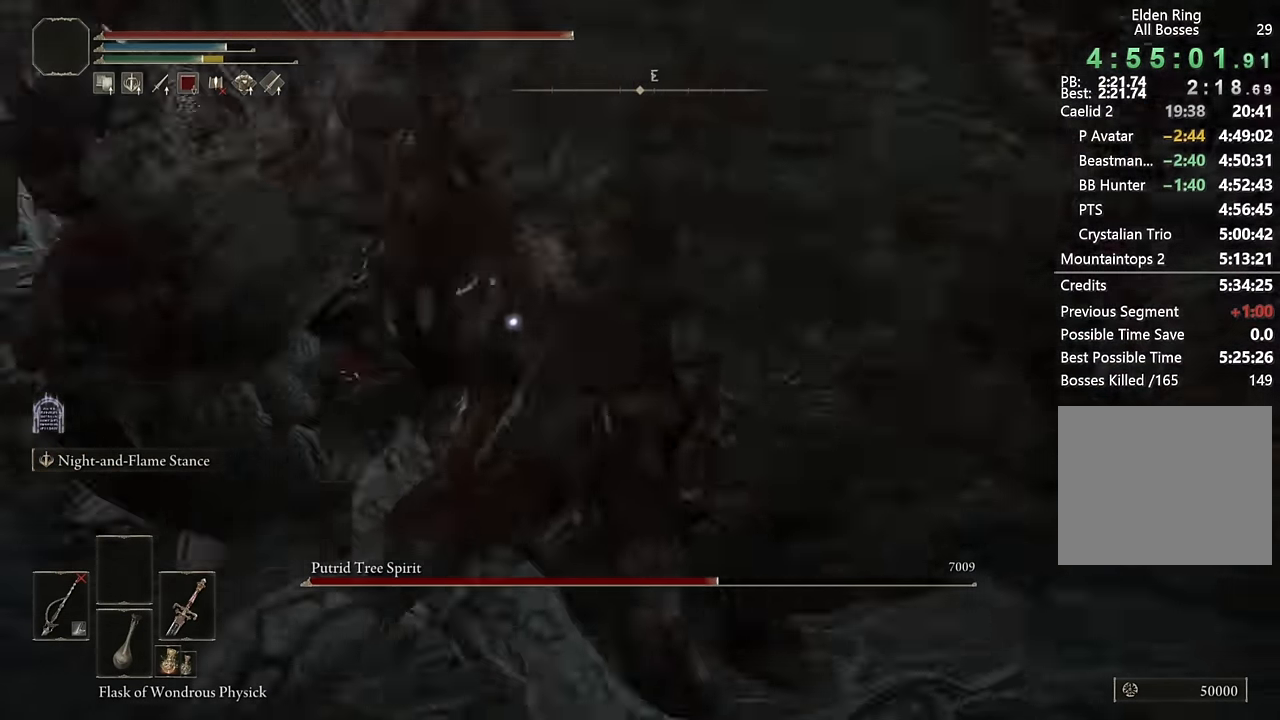
{"buttons": ["L2", "R1"], "left_stick": "up", "right_stick": "center", "events": [[283, "R1", "down"]]}
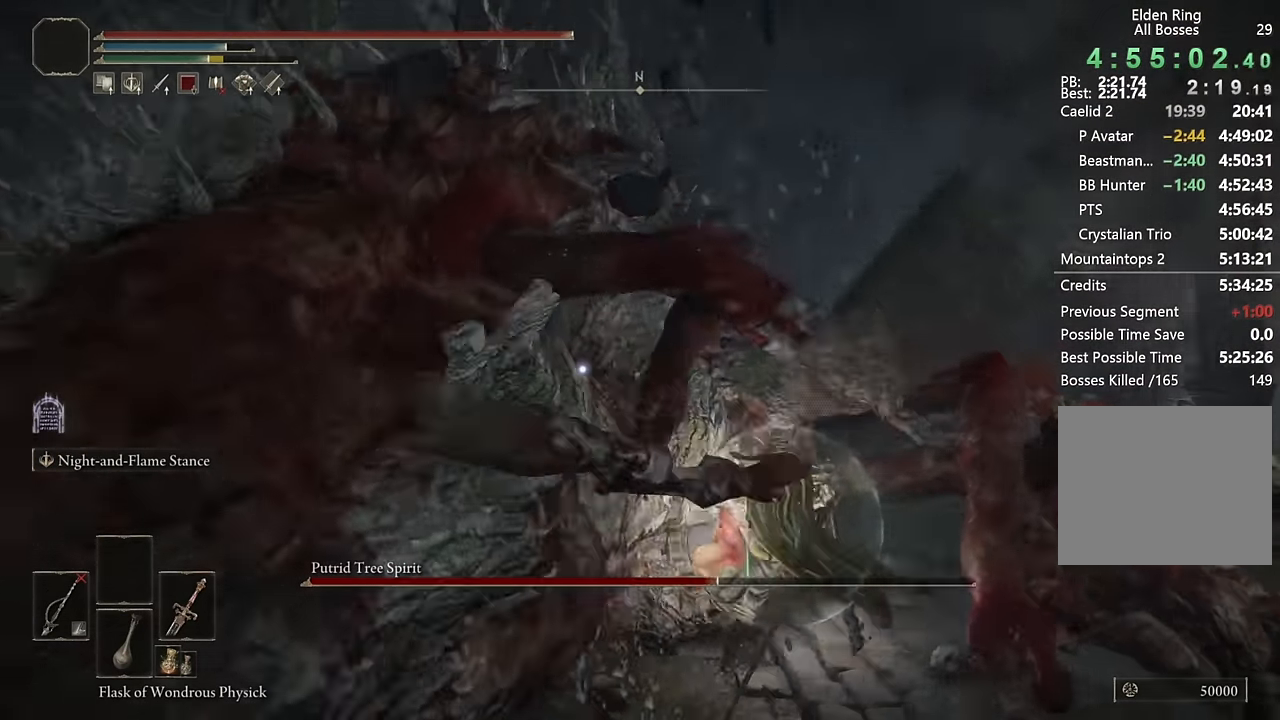
{"buttons": ["L2", "R1"], "left_stick": "up", "right_stick": "center", "events": []}
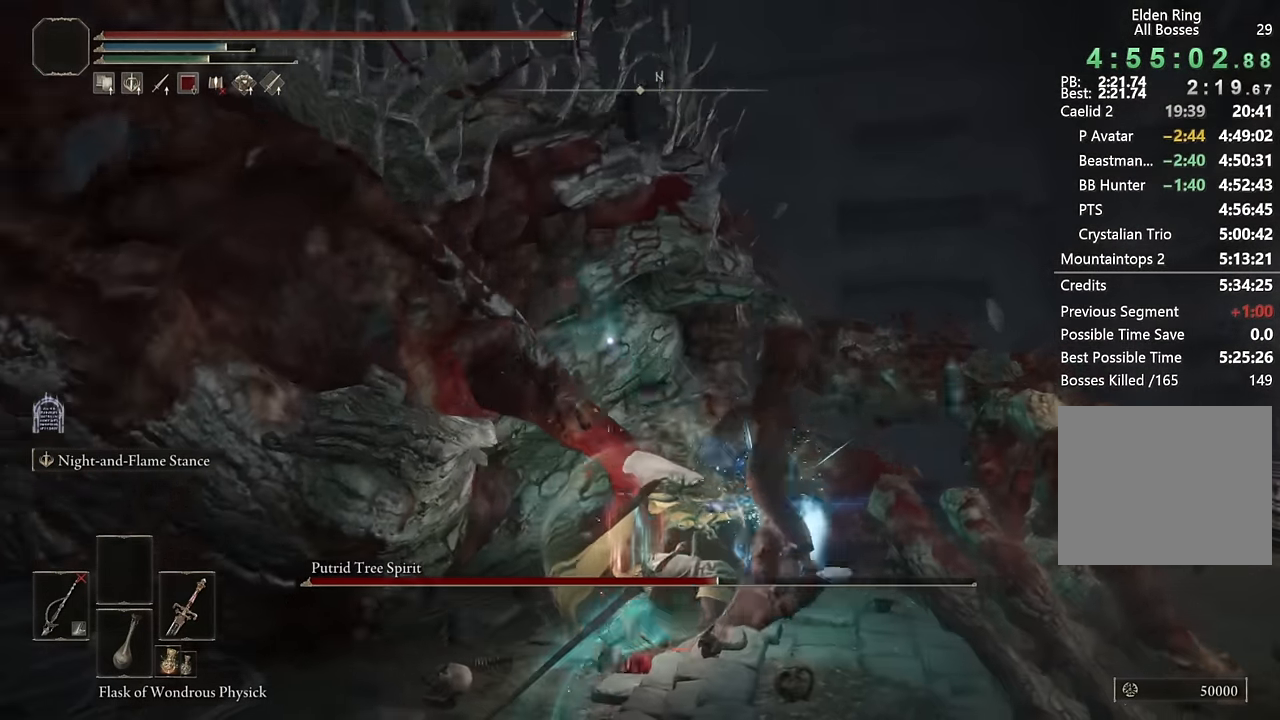
{"buttons": ["L2", "R1"], "left_stick": "up", "right_stick": "center", "events": []}
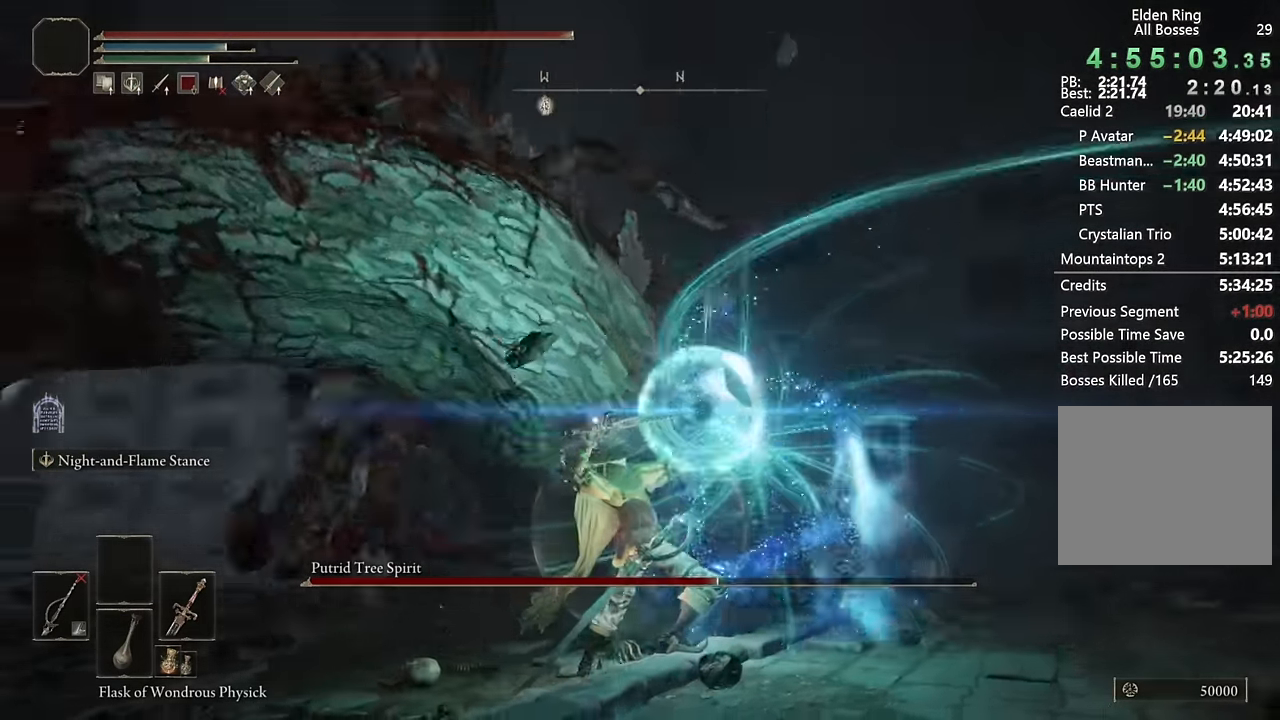
{"buttons": ["L2", "R1"], "left_stick": "up", "right_stick": "center", "events": []}
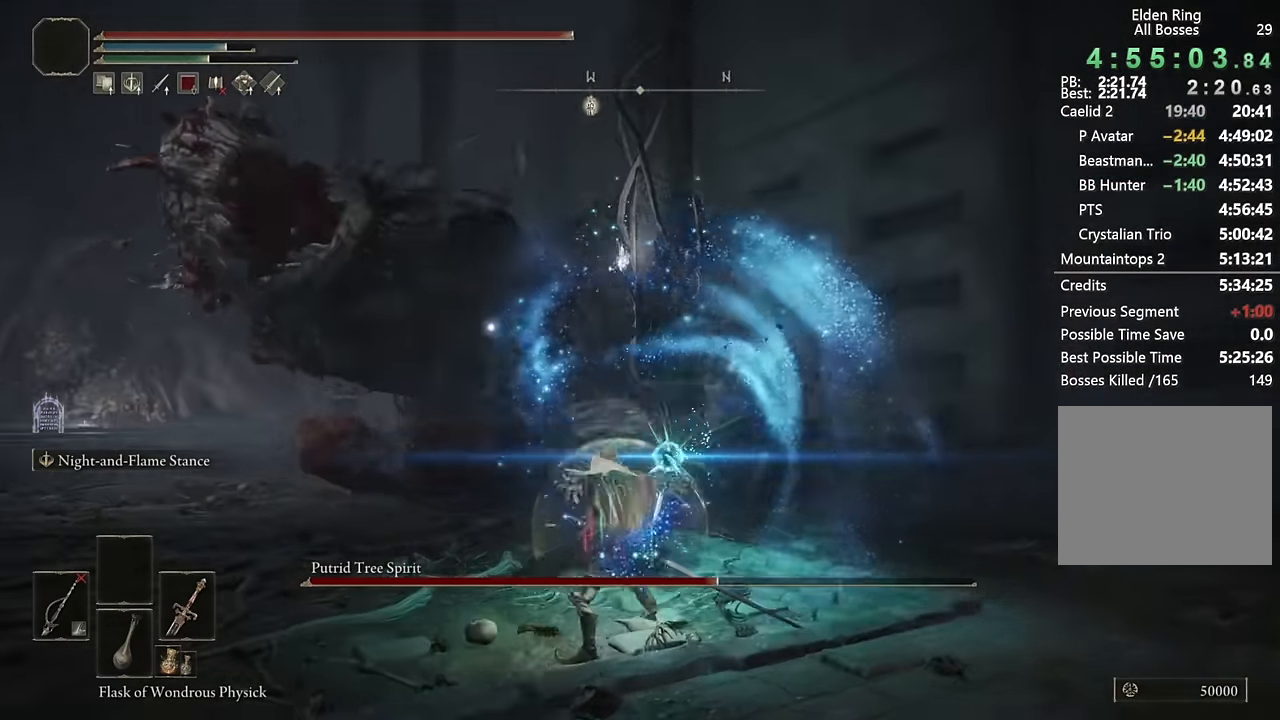
{"buttons": ["L2", "R1"], "left_stick": "up", "right_stick": "center", "events": [[33, "L2", "up"], [100, "R1", "up"], [200, "R1", "down"], [316, "L2", "down"]]}
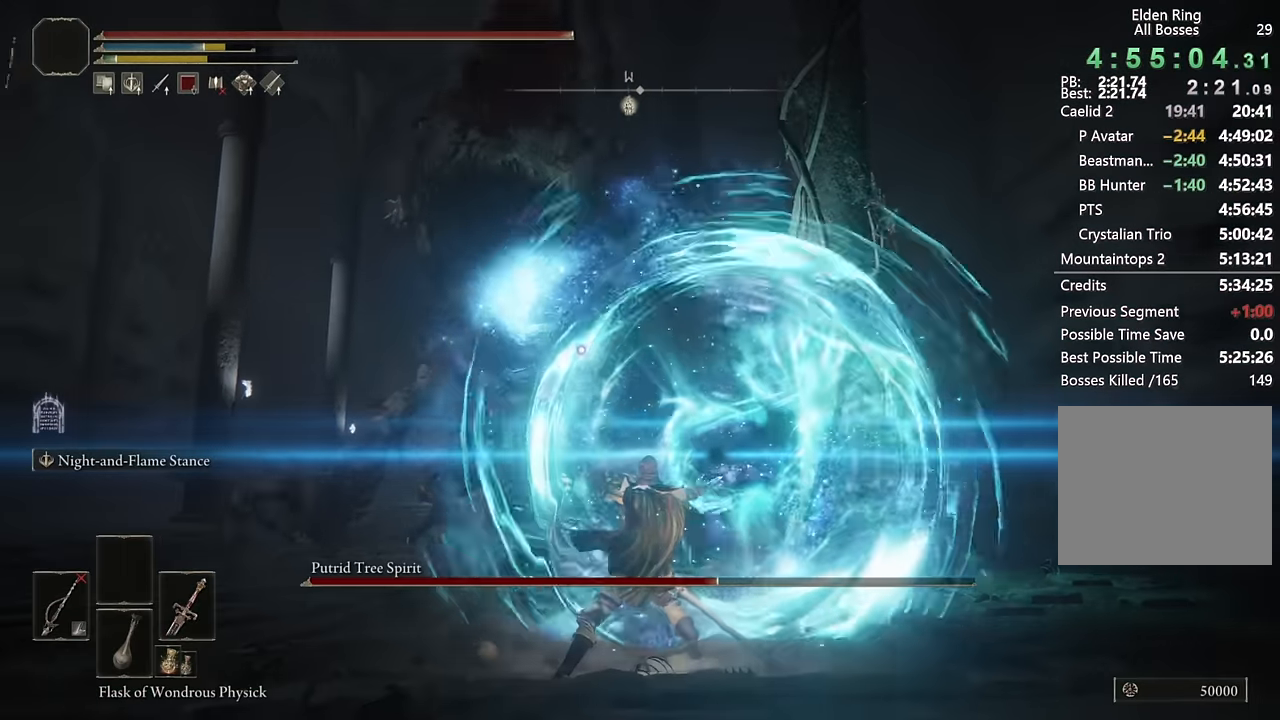
{"buttons": [], "left_stick": "down-left", "right_stick": "center", "events": [[250, "left_stick", "center"], [300, "L2", "up"], [350, "left_stick", "down"], [383, "R1", "up"], [450, "left_stick", "down-left"]]}
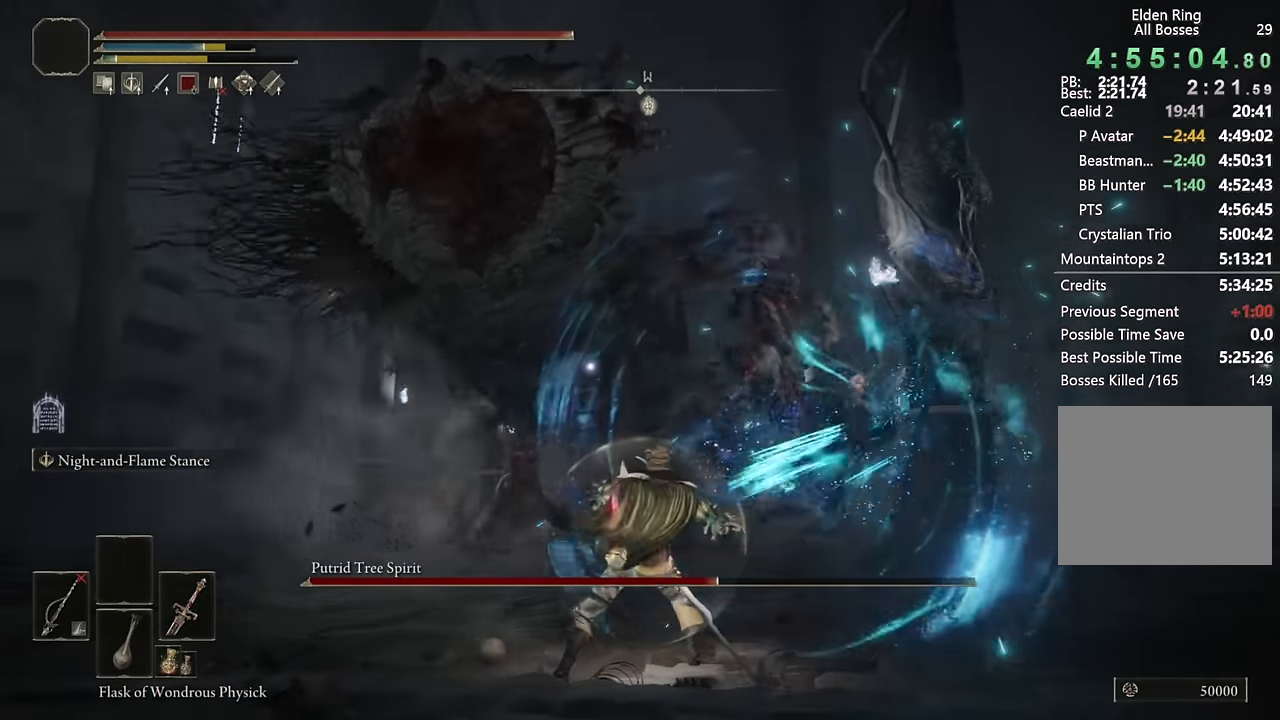
{"buttons": ["L1"], "left_stick": "up-left", "right_stick": "center", "events": [[233, "left_stick", "left"], [333, "L1", "down"], [366, "left_stick", "up-left"]]}